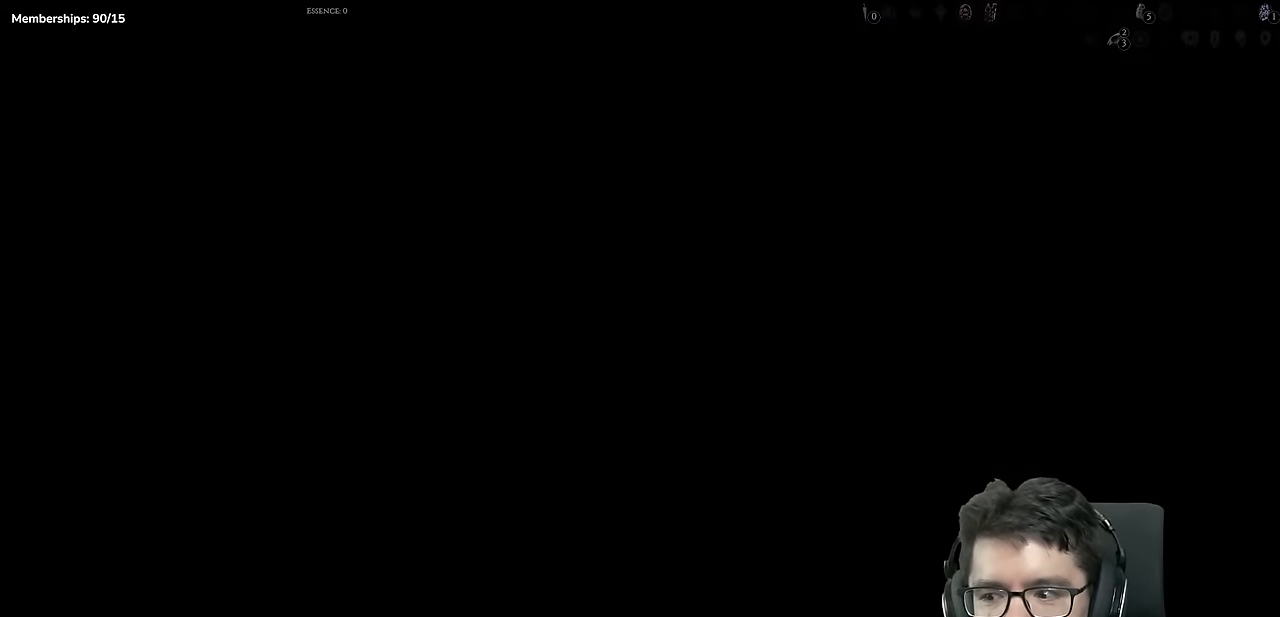
Gameplay with a controller (Xbox layout); each line is a JSON object with the inputs held at the frame after it. "events" lists button and stick changes between this image and that frame as [ms after this image, input, new state], when the widget could be followed in between. Not read: L3 R2 R3.
{"buttons": ["DPAD_LEFT"], "left_stick": "center", "right_stick": "center", "events": [[284, "DPAD_LEFT", "down"]]}
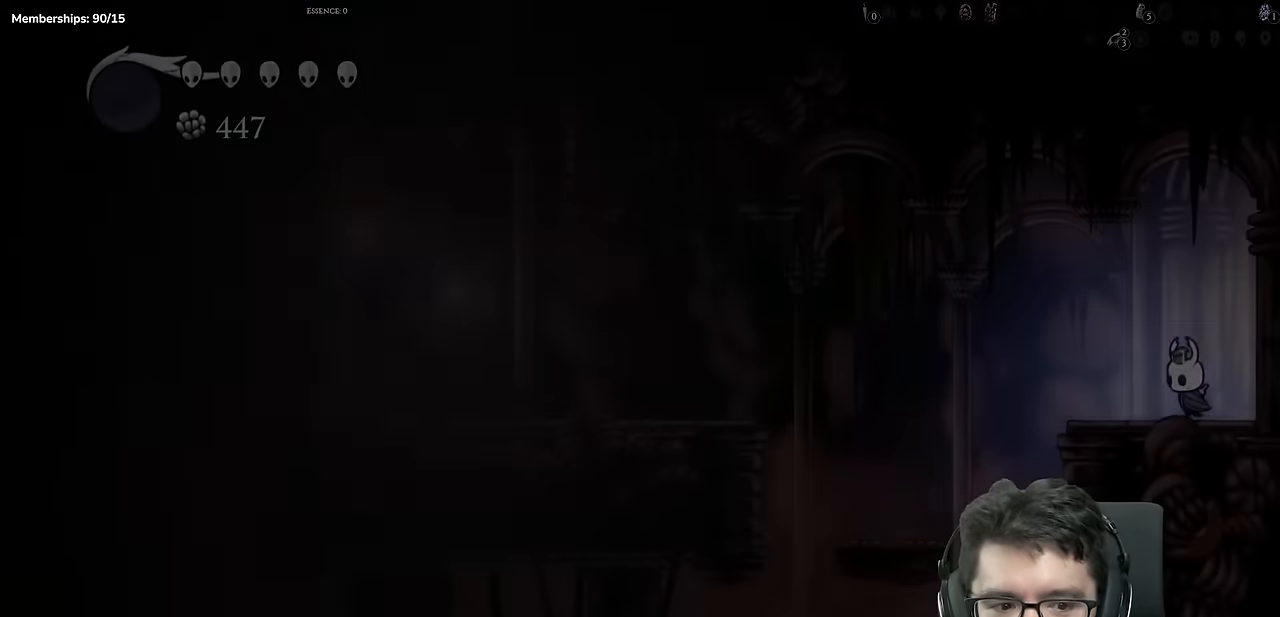
{"buttons": ["DPAD_LEFT"], "left_stick": "center", "right_stick": "center", "events": [[183, "A", "down"], [300, "A", "up"]]}
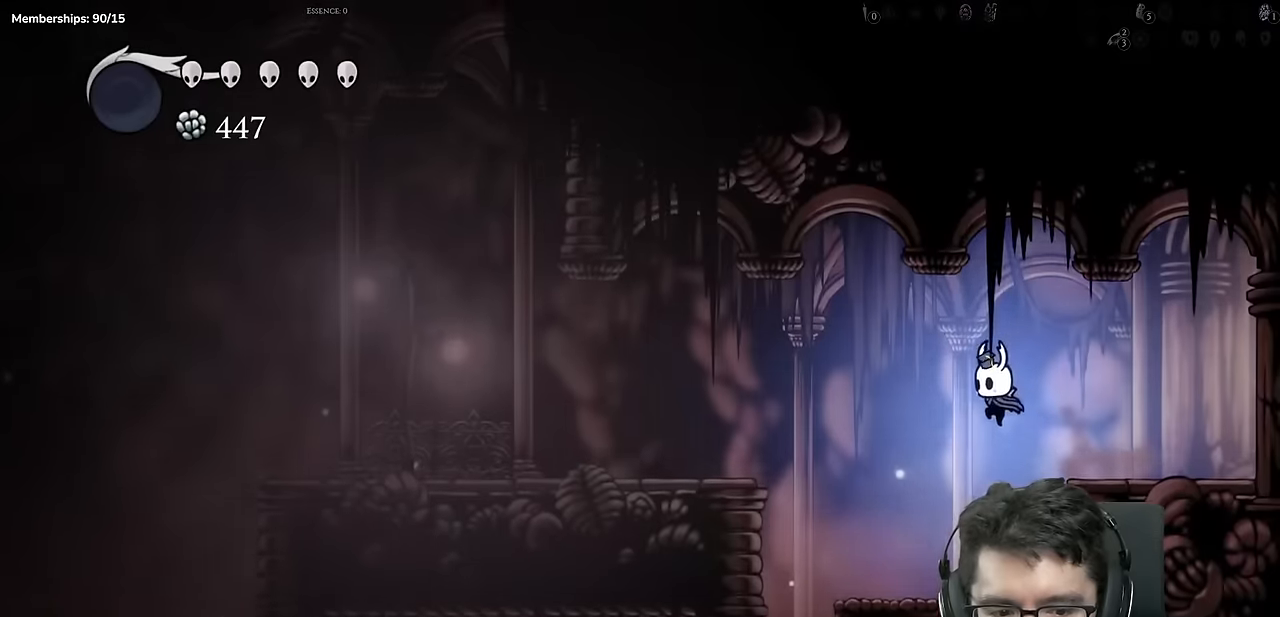
{"buttons": ["A", "DPAD_LEFT"], "left_stick": "center", "right_stick": "center", "events": [[267, "A", "down"]]}
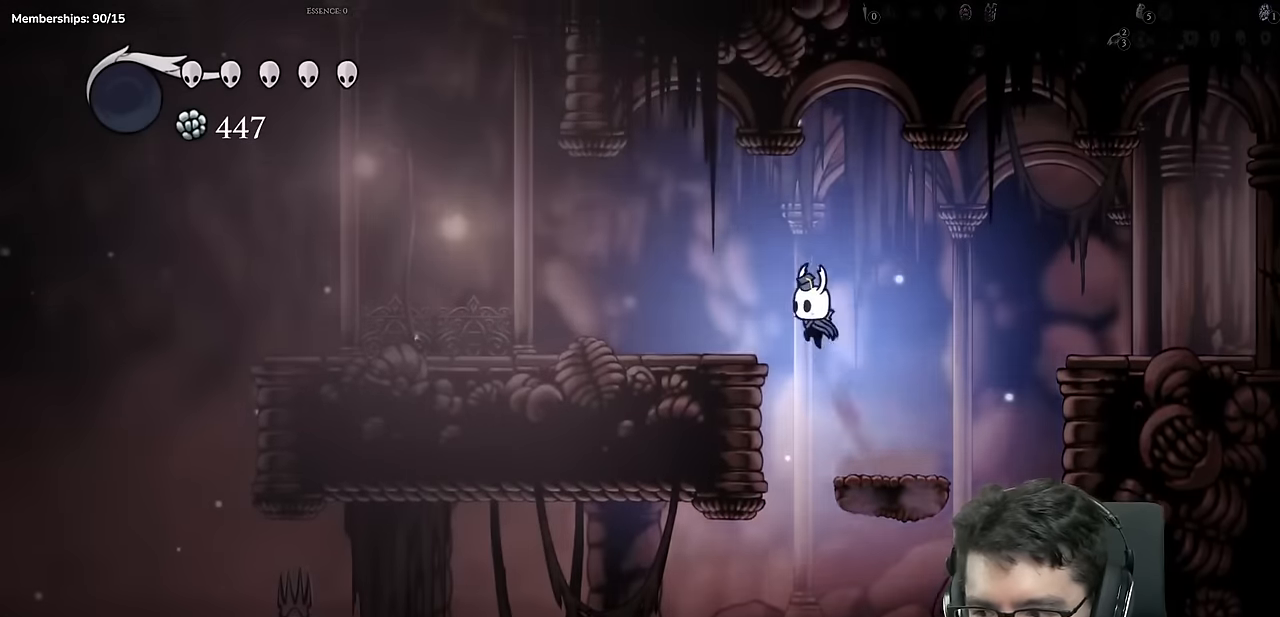
{"buttons": ["DPAD_LEFT"], "left_stick": "center", "right_stick": "center", "events": [[84, "A", "up"], [217, "X", "down"], [467, "X", "up"]]}
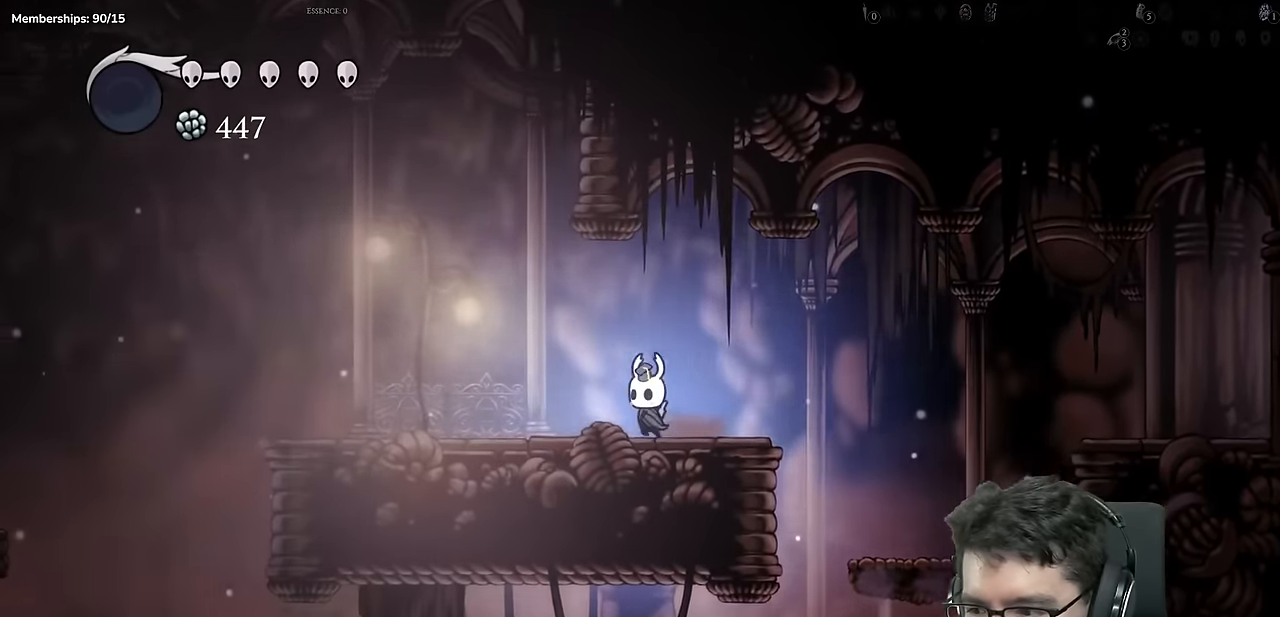
{"buttons": ["A", "DPAD_LEFT"], "left_stick": "center", "right_stick": "center"}
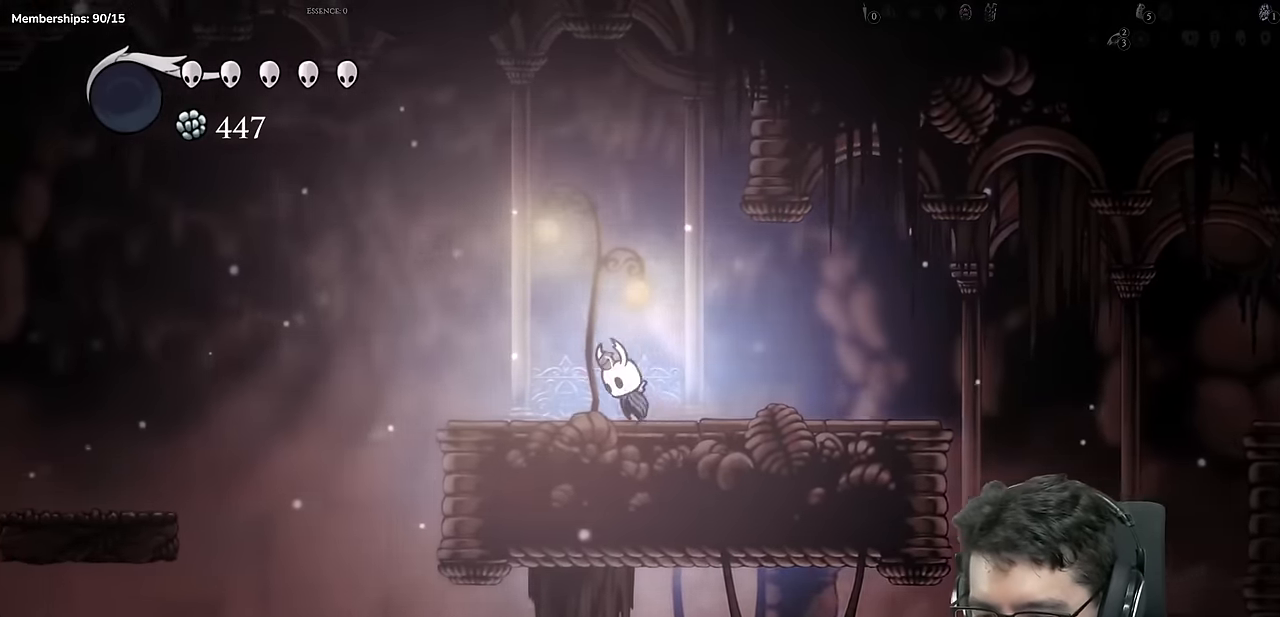
{"buttons": ["DPAD_LEFT"], "left_stick": "center", "right_stick": "center", "events": [[201, "A", "up"], [284, "DPAD_DOWN", "down"], [401, "DPAD_DOWN", "up"]]}
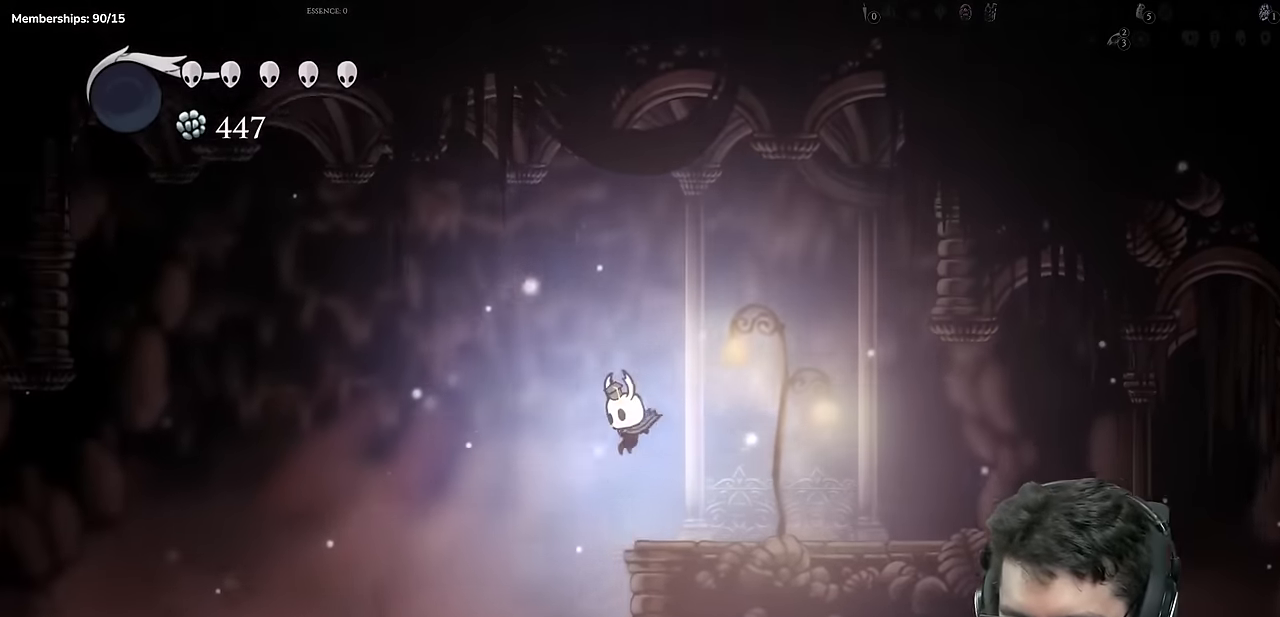
{"buttons": ["X"], "left_stick": "center", "right_stick": "center", "events": [[183, "DPAD_LEFT", "up"], [233, "L2", "down"], [283, "L2", "up"], [367, "X", "down"], [400, "DPAD_LEFT", "down"], [484, "DPAD_LEFT", "up"]]}
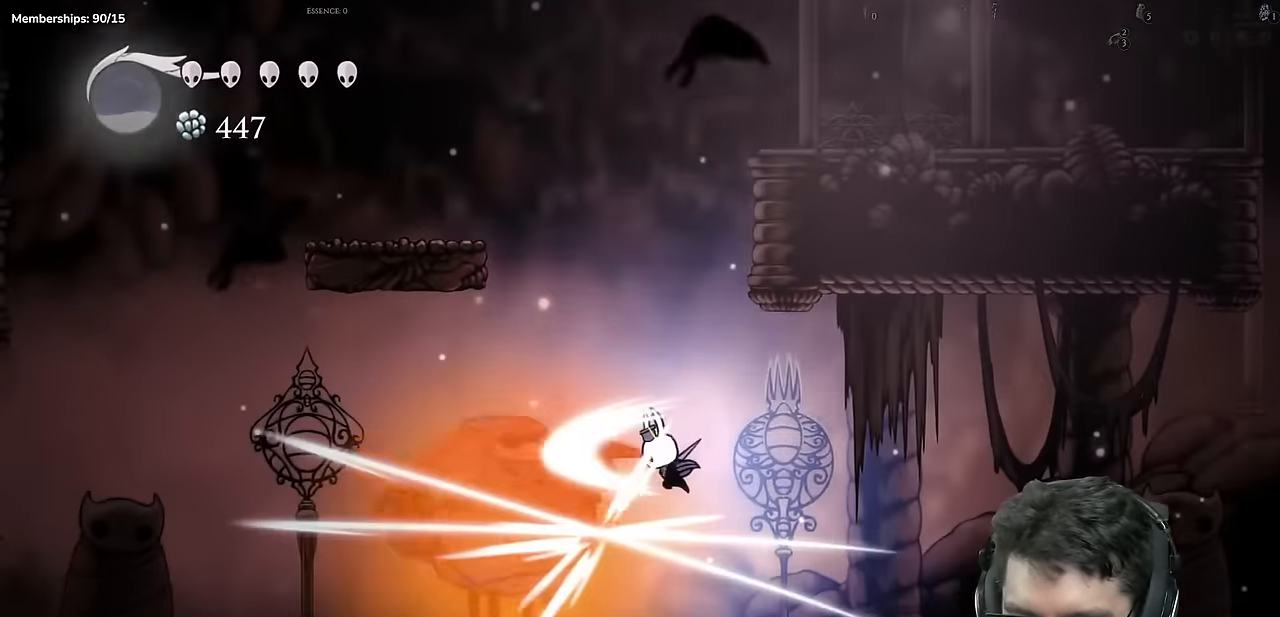
{"buttons": ["X"], "left_stick": "left", "right_stick": "center"}
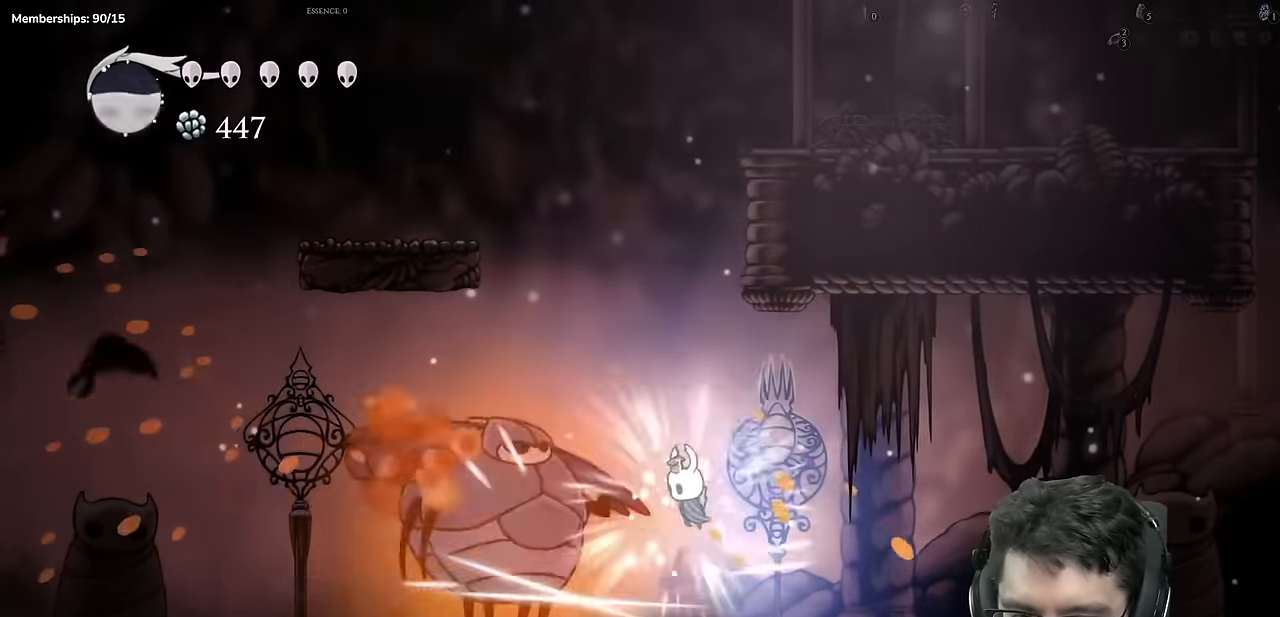
{"buttons": ["DPAD_RIGHT"], "left_stick": "up", "right_stick": "center"}